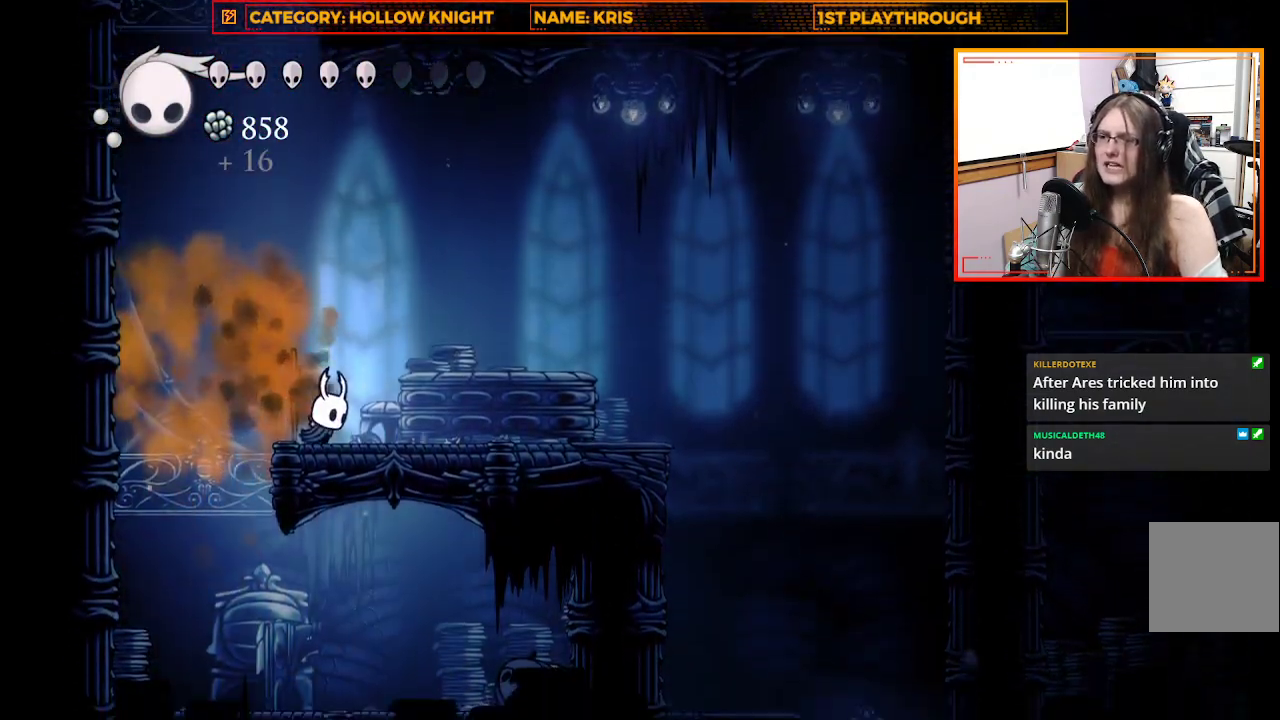
Gameplay with a controller (Xbox layout); each line is a JSON object with the inputs held at the frame after it. "events" lists button and stick changes between this image and that frame as [ms after this image, input, new state], when the widget could be followed in between.
{"buttons": ["L1"], "left_stick": "center", "right_stick": "center", "events": [[133, "L1", "down"]]}
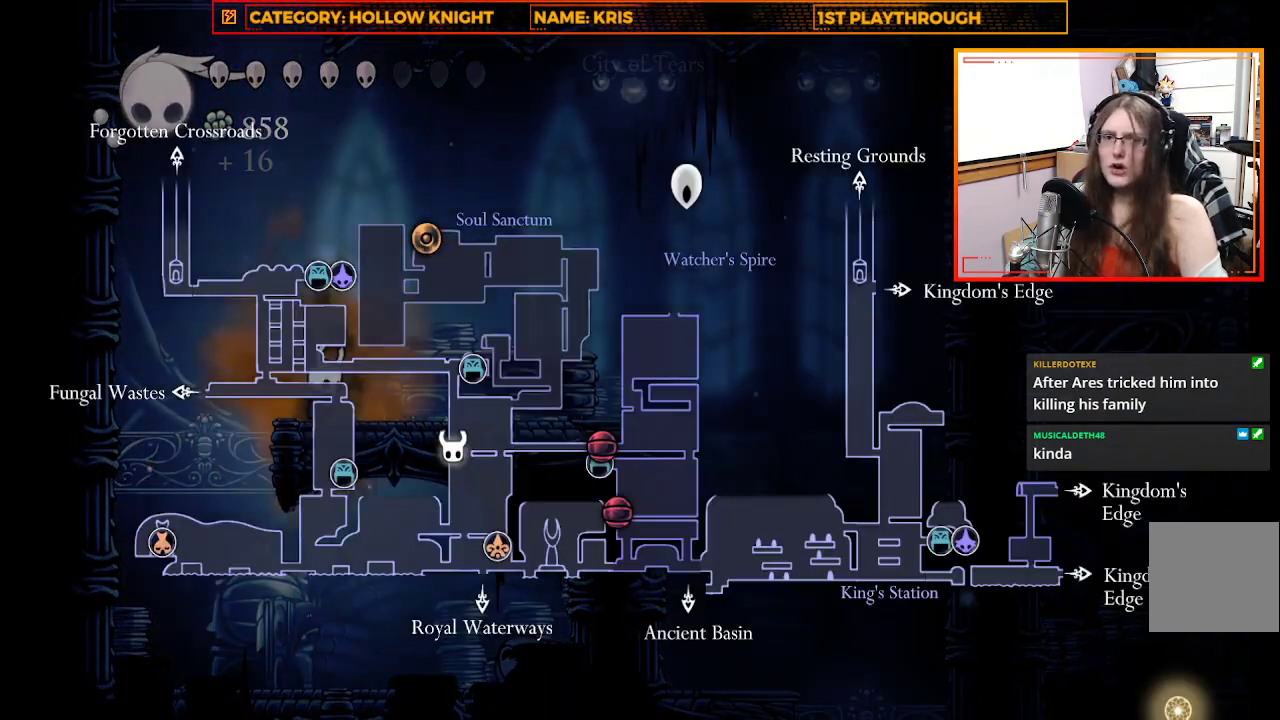
{"buttons": ["L1"], "left_stick": "center", "right_stick": "center", "events": []}
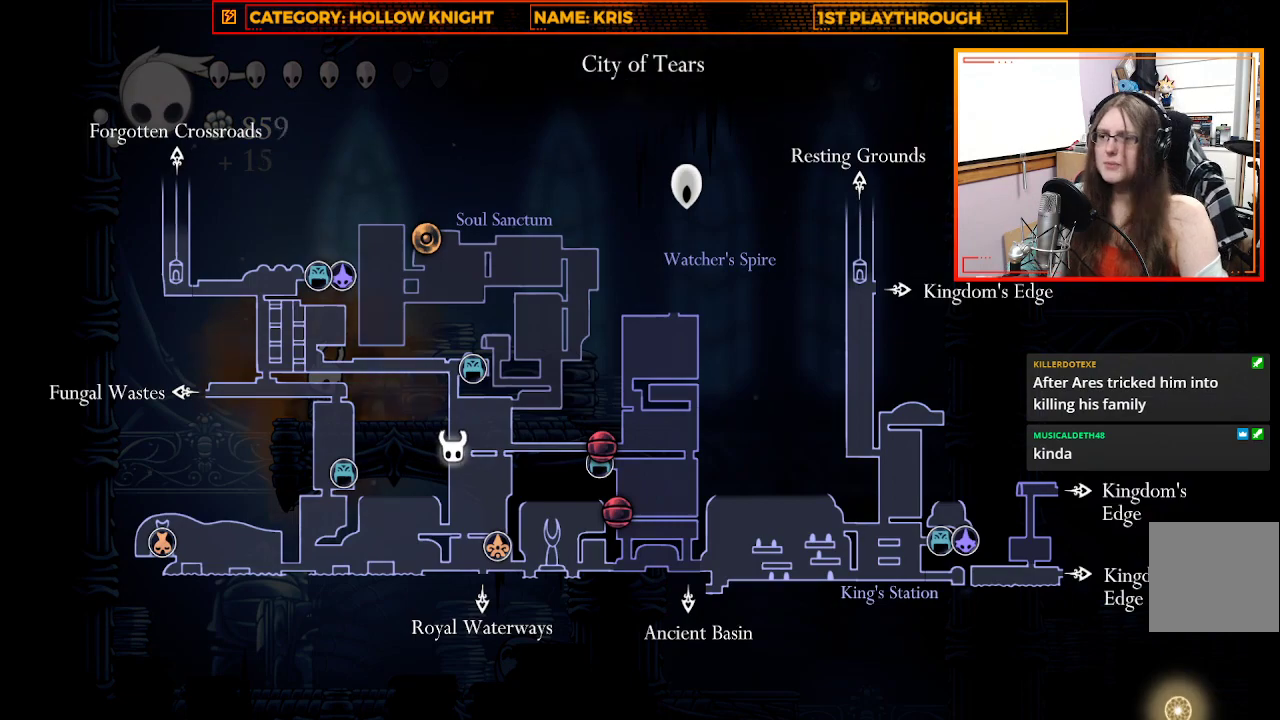
{"buttons": [], "left_stick": "center", "right_stick": "center", "events": [[367, "L1", "up"]]}
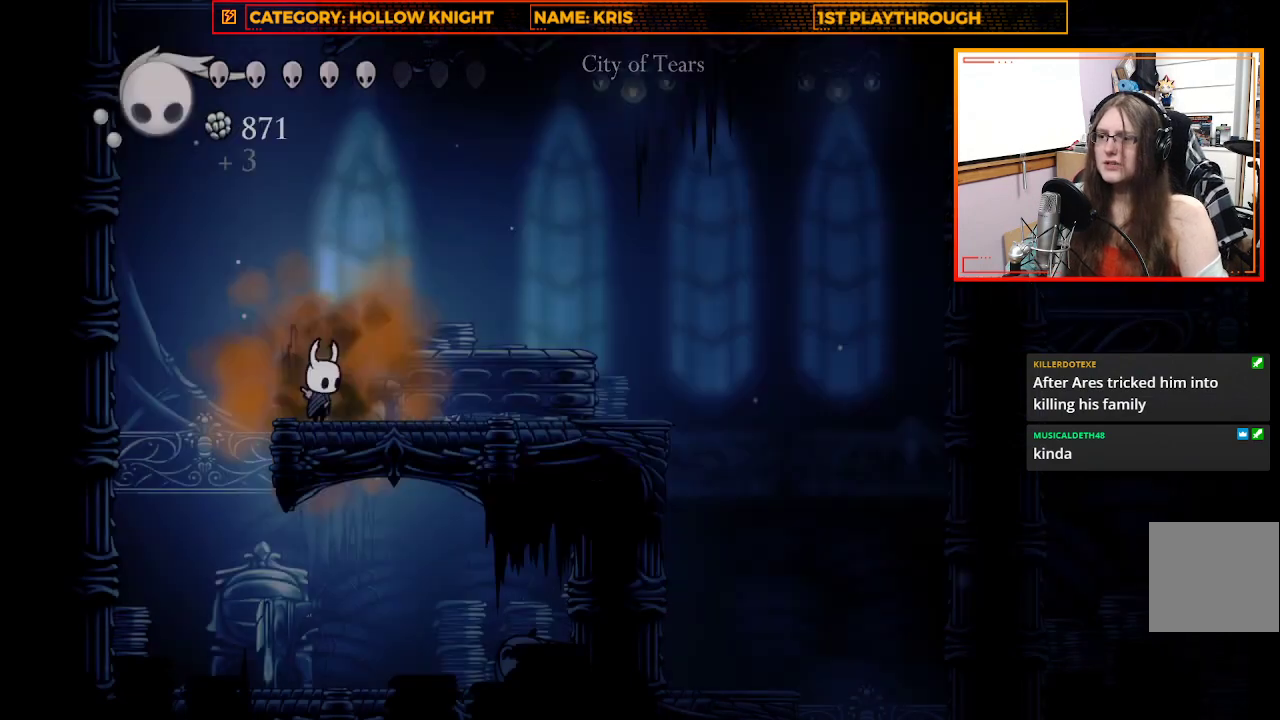
{"buttons": ["A"], "left_stick": "up-left", "right_stick": "center", "events": [[67, "left_stick", "up-left"], [233, "A", "down"]]}
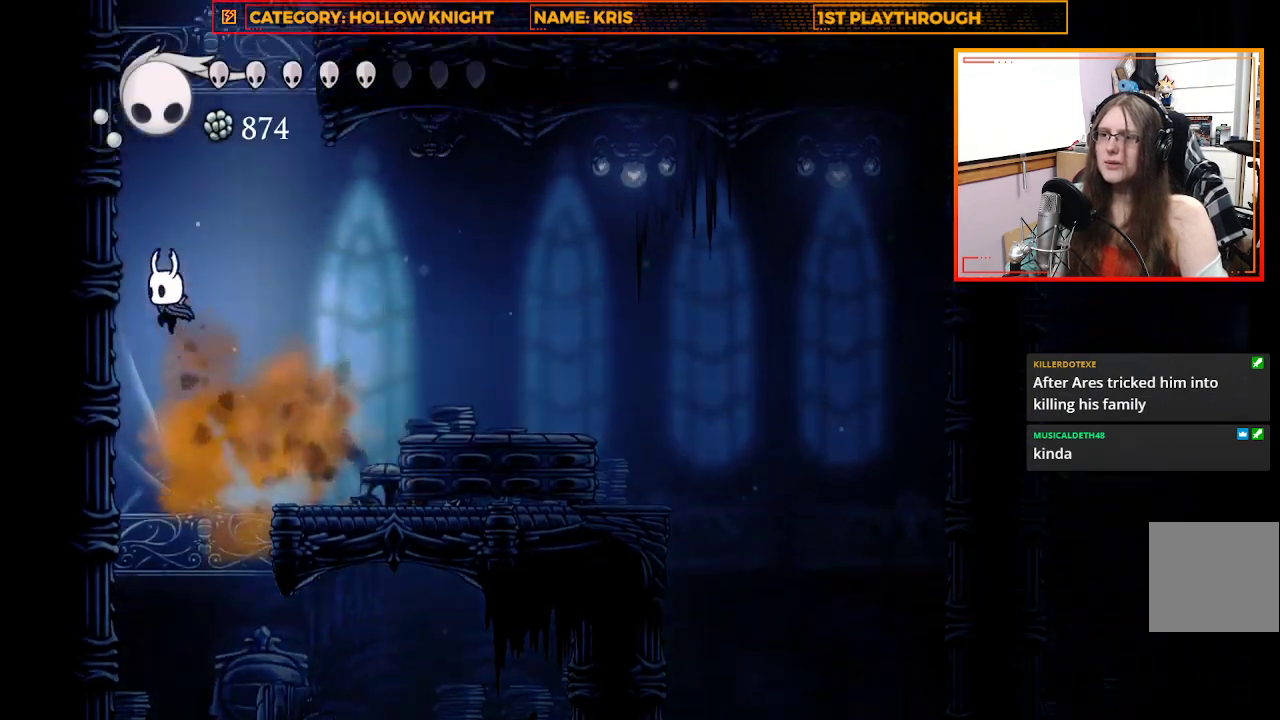
{"buttons": [], "left_stick": "left", "right_stick": "center", "events": [[100, "A", "up"], [100, "left_stick", "left"], [267, "A", "down"], [467, "A", "up"]]}
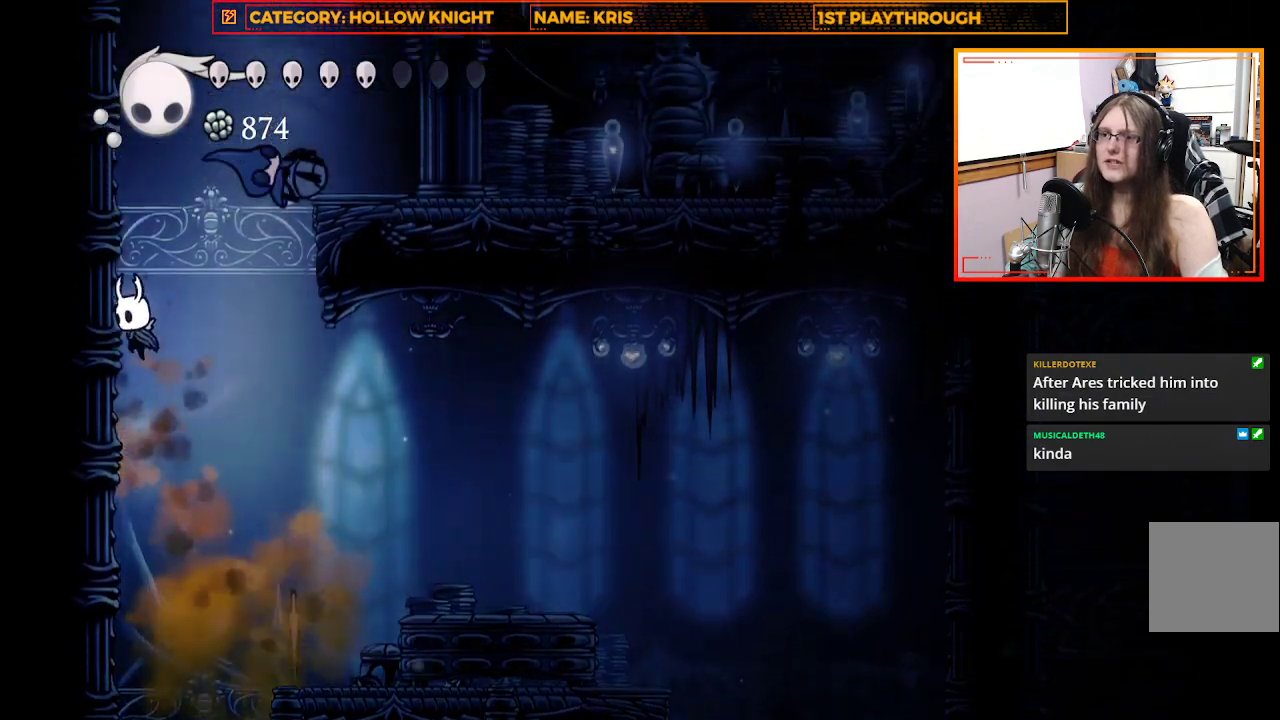
{"buttons": ["A"], "left_stick": "up", "right_stick": "center", "events": [[100, "A", "down"], [267, "A", "up"], [467, "A", "down"], [500, "left_stick", "up"]]}
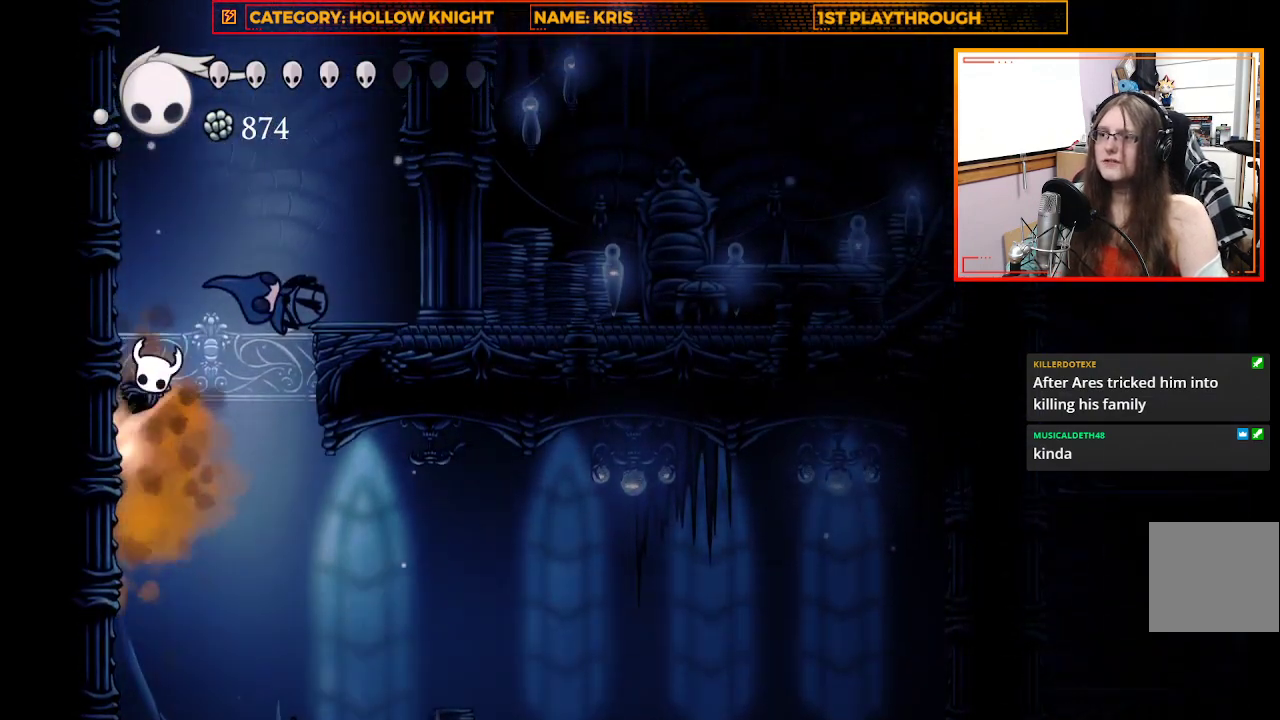
{"buttons": [], "left_stick": "right", "right_stick": "center", "events": [[33, "left_stick", "up-right"], [200, "left_stick", "right"], [367, "A", "up"]]}
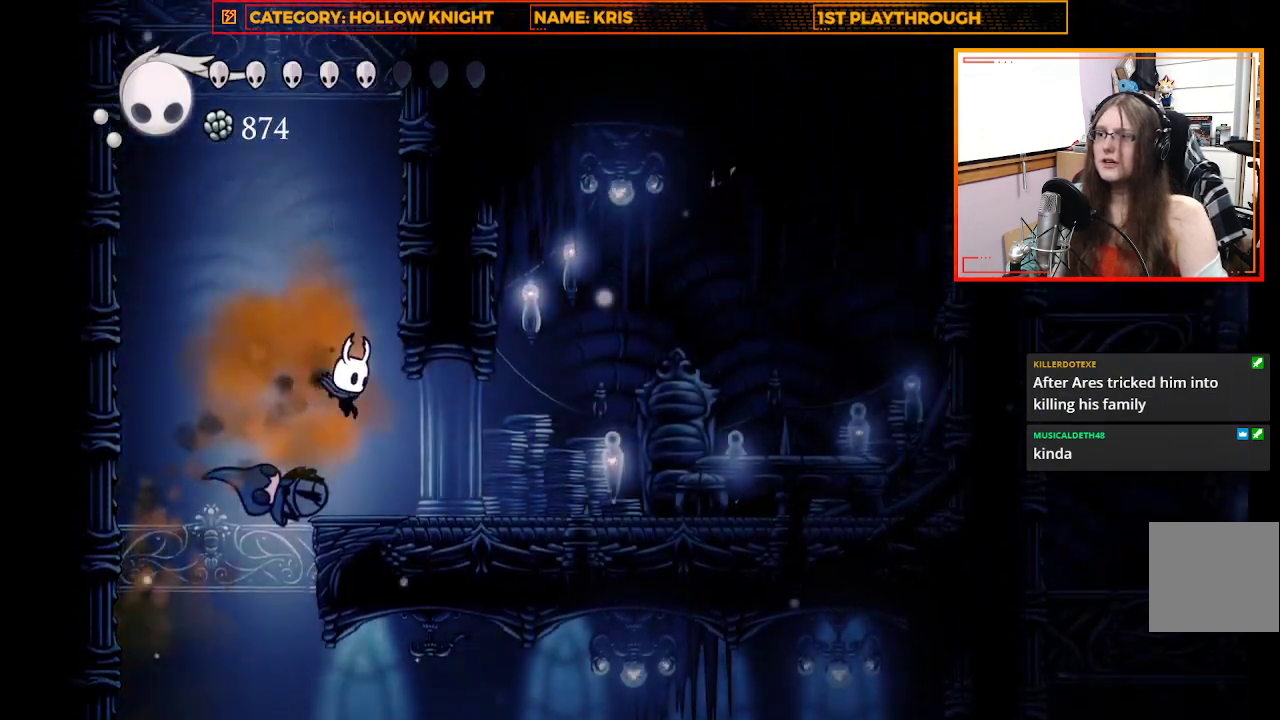
{"buttons": ["A"], "left_stick": "right", "right_stick": "center", "events": [[500, "A", "down"]]}
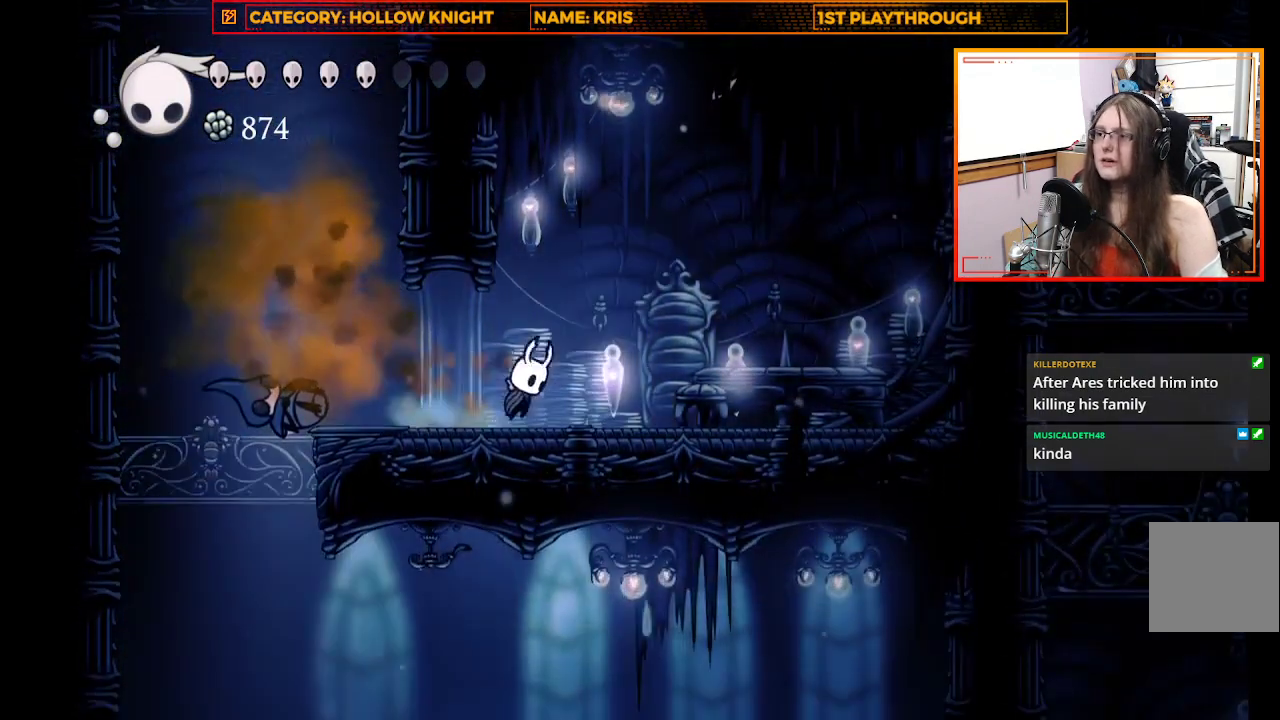
{"buttons": ["X"], "left_stick": "up", "right_stick": "center", "events": [[433, "X", "down"], [467, "A", "up"], [500, "left_stick", "up"]]}
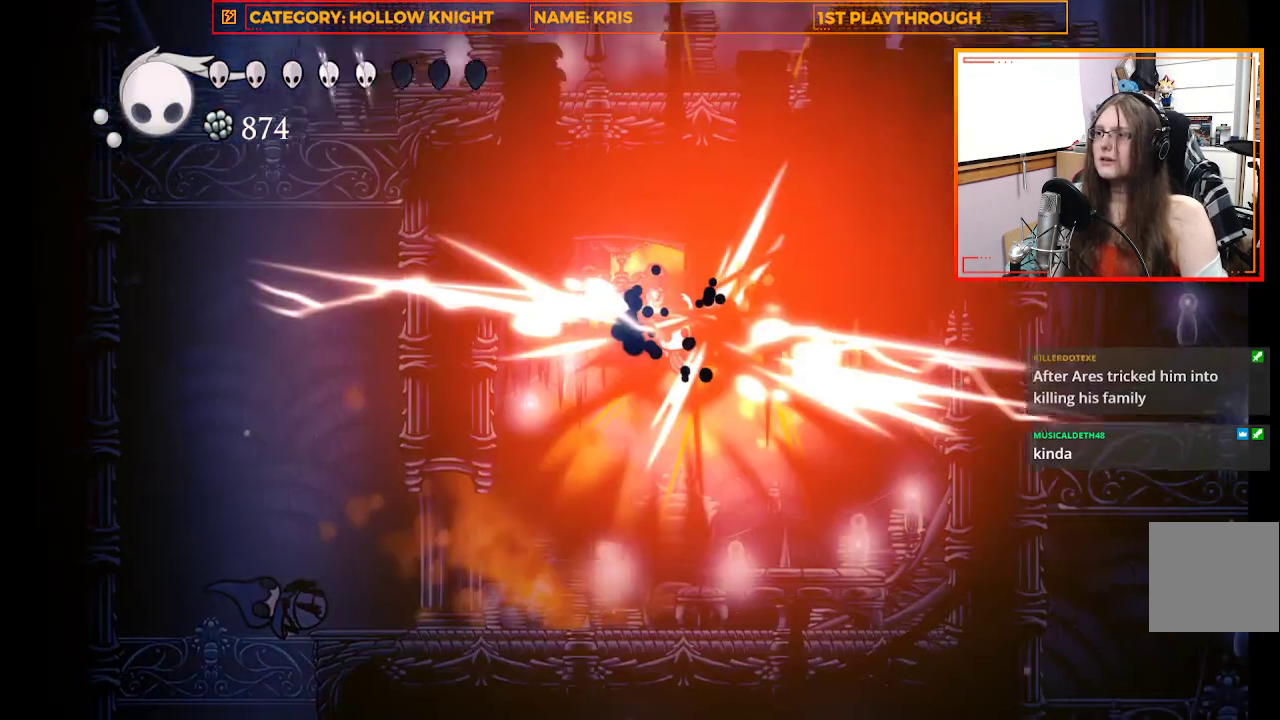
{"buttons": [], "left_stick": "up-left", "right_stick": "center", "events": [[67, "left_stick", "up-left"], [167, "X", "up"]]}
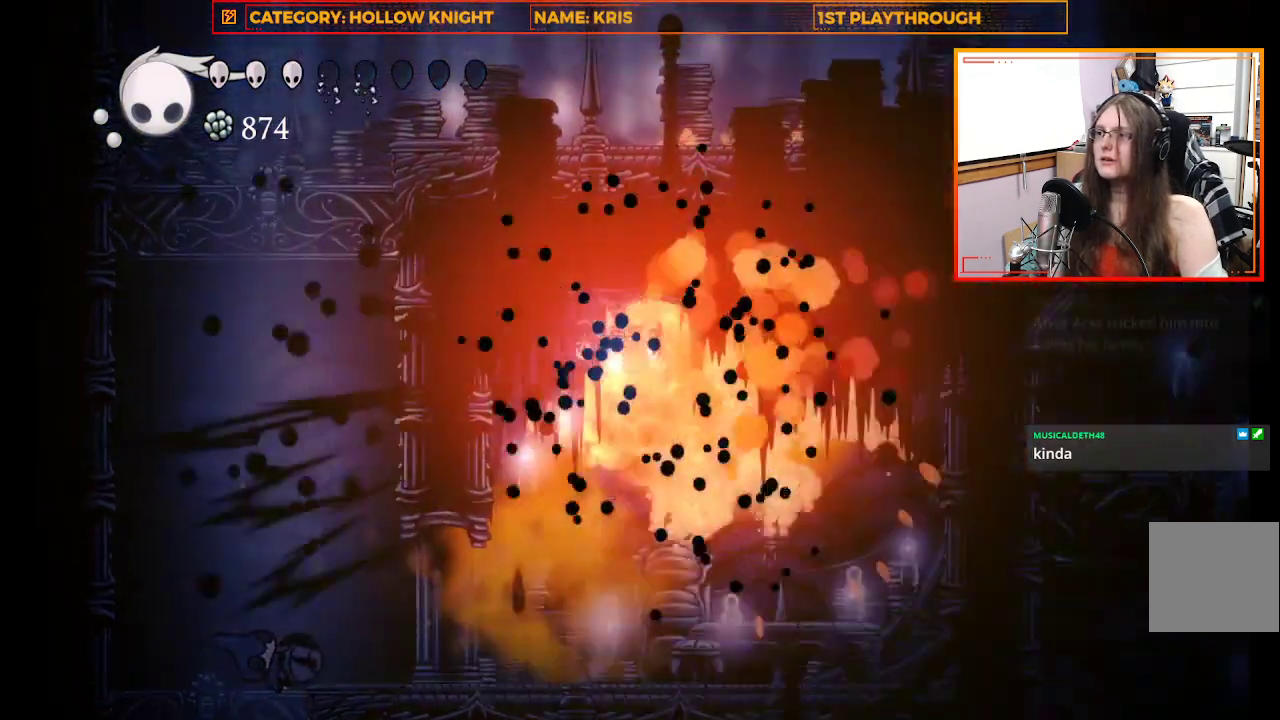
{"buttons": [], "left_stick": "left", "right_stick": "center", "events": [[167, "left_stick", "left"]]}
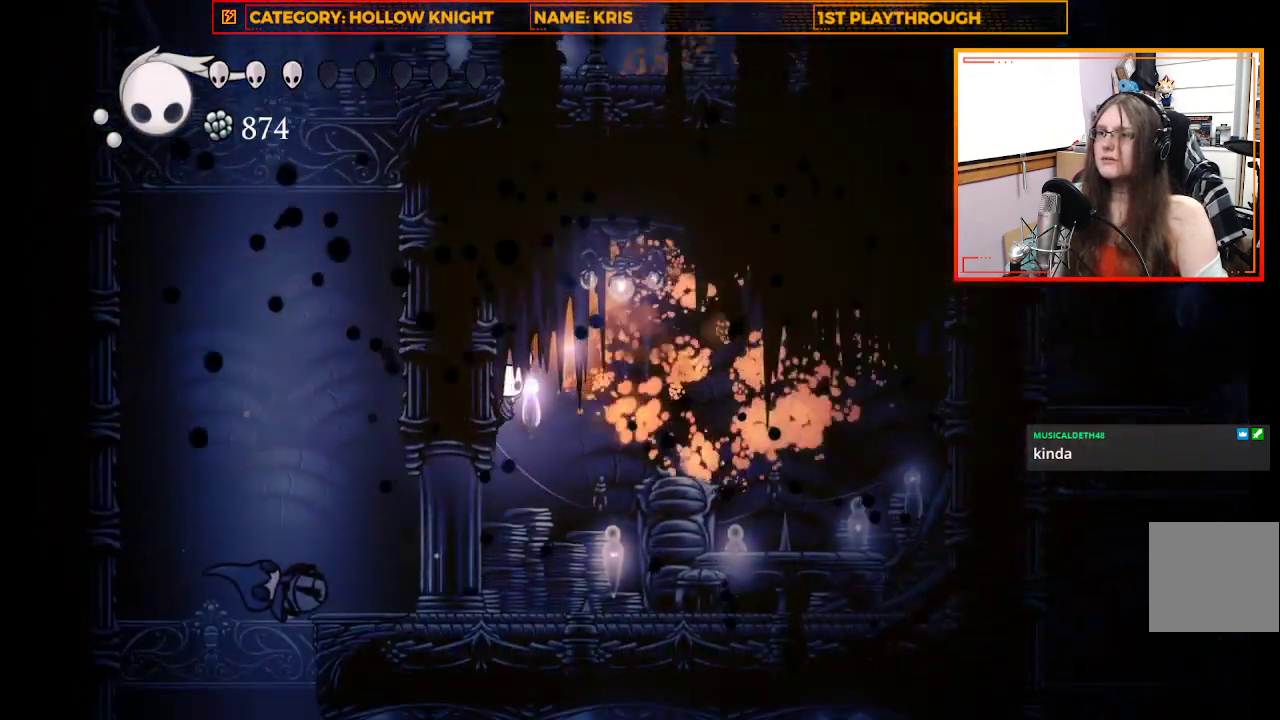
{"buttons": [], "left_stick": "left", "right_stick": "center", "events": []}
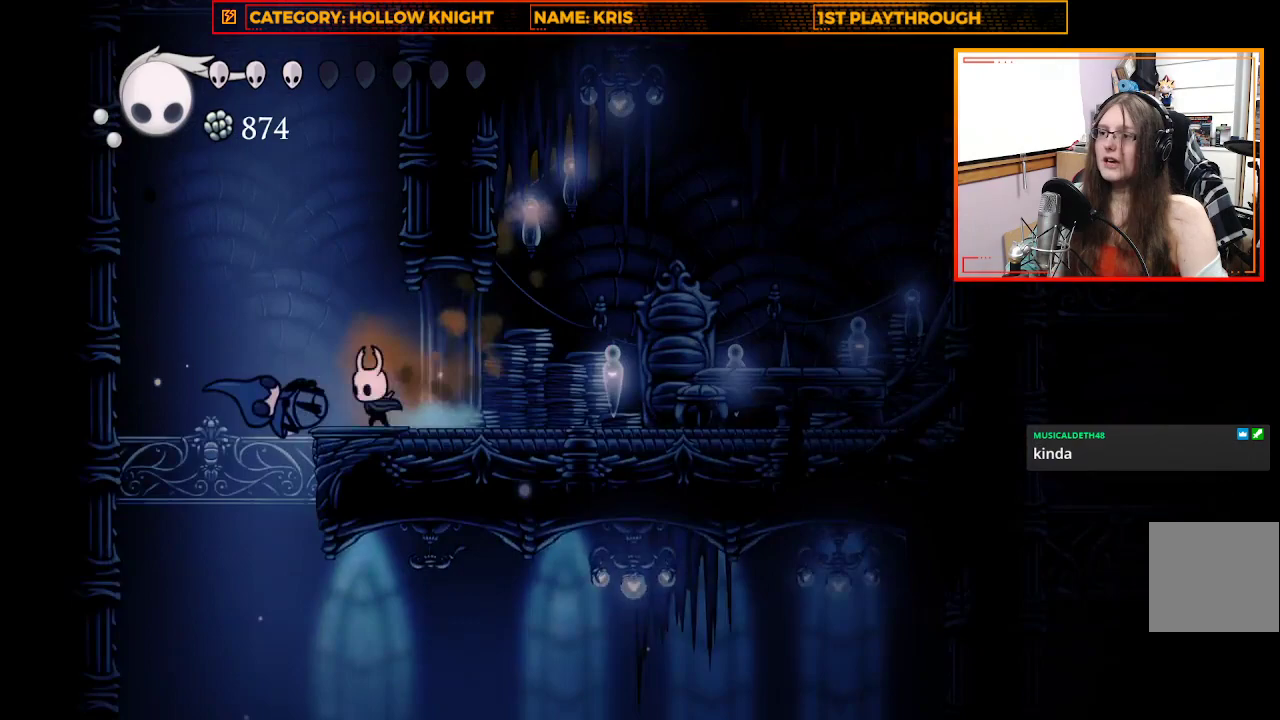
{"buttons": ["A"], "left_stick": "up-right", "right_stick": "center", "events": [[33, "A", "down"], [167, "left_stick", "up-right"], [400, "A", "up"], [500, "A", "down"]]}
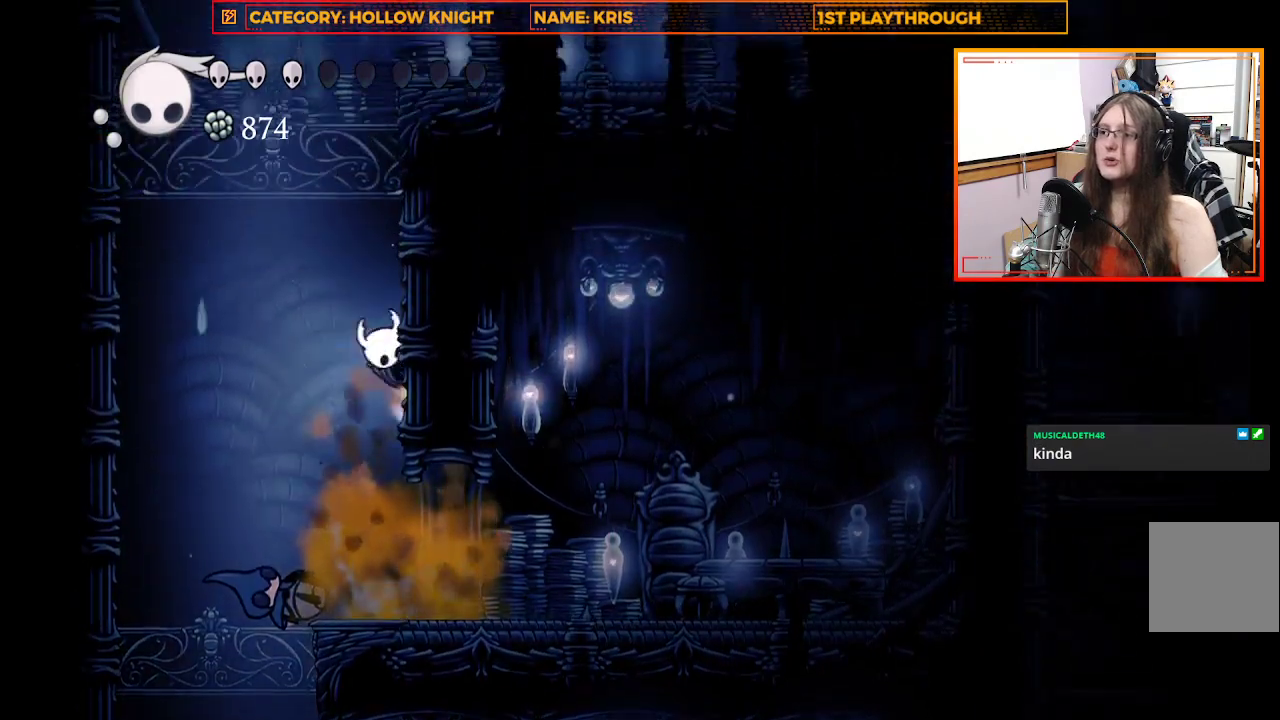
{"buttons": ["A"], "left_stick": "up-right", "right_stick": "center", "events": [[233, "A", "up"], [367, "A", "down"]]}
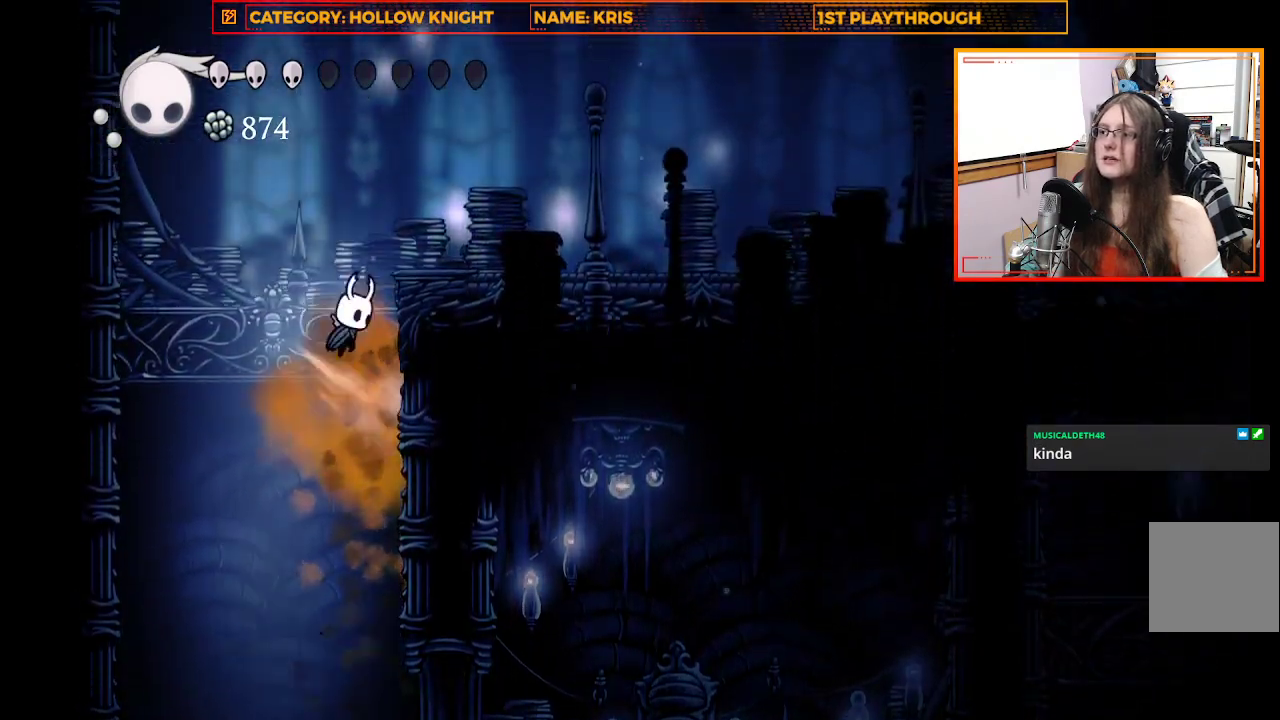
{"buttons": [], "left_stick": "up-right", "right_stick": "center", "events": [[233, "A", "up"]]}
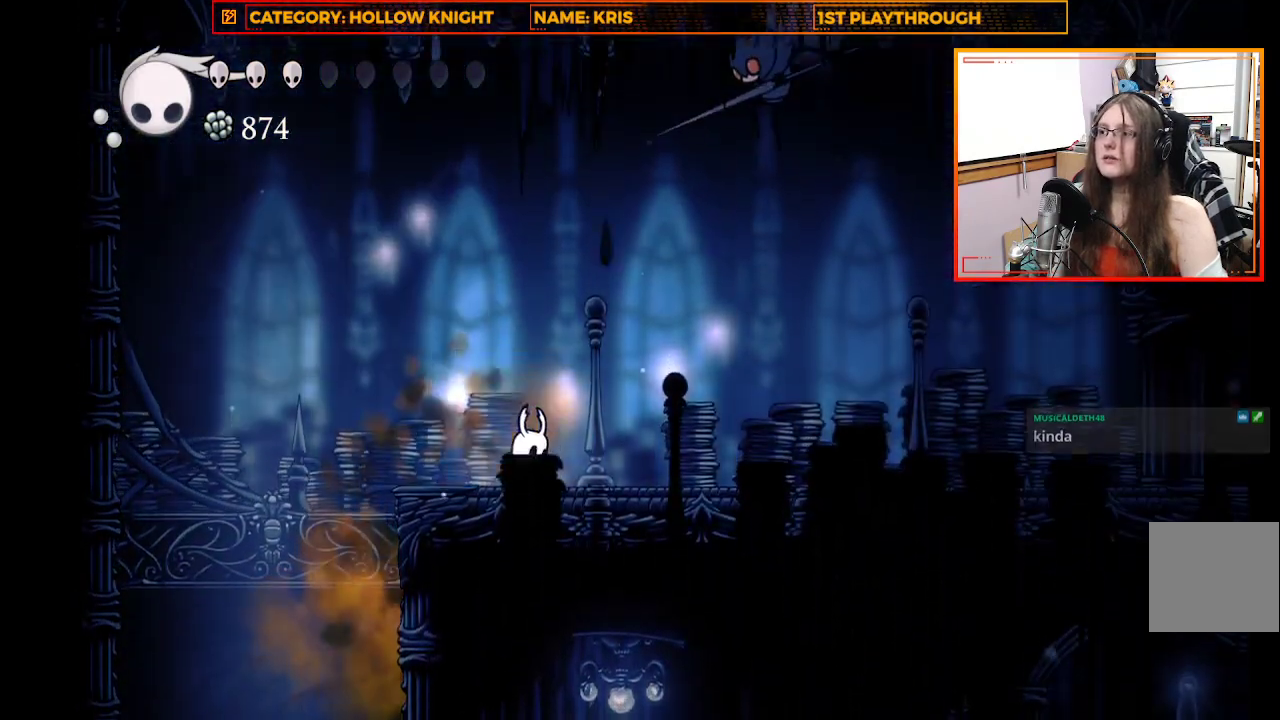
{"buttons": [], "left_stick": "right", "right_stick": "center", "events": [[133, "left_stick", "center"], [467, "left_stick", "right"]]}
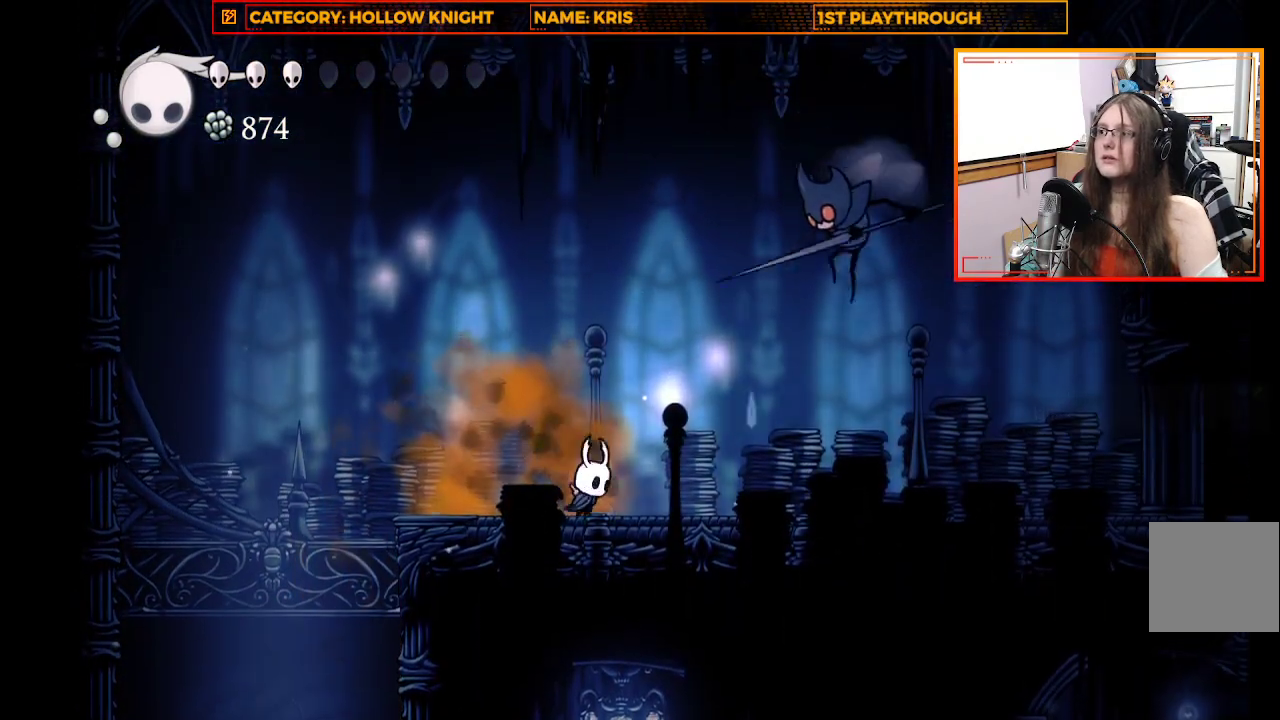
{"buttons": ["A", "X"], "left_stick": "right", "right_stick": "center", "events": [[33, "A", "down"], [500, "X", "down"]]}
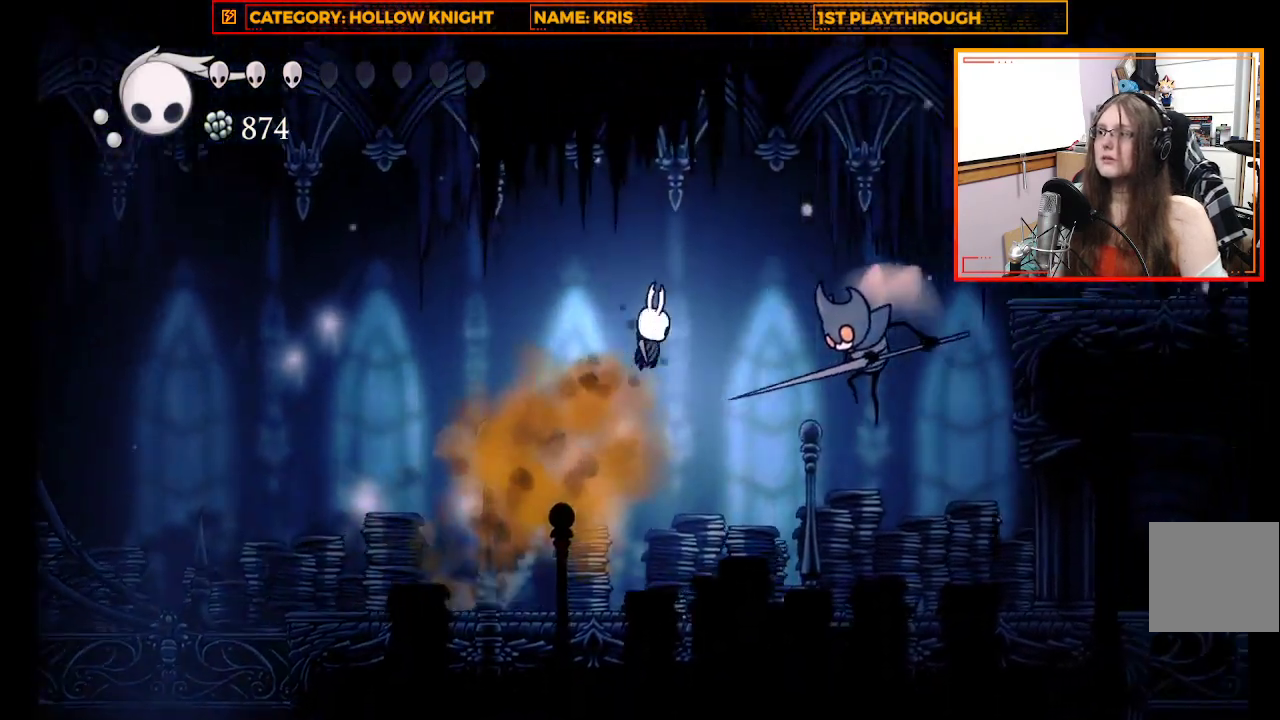
{"buttons": [], "left_stick": "up-left", "right_stick": "center", "events": [[100, "A", "up"], [267, "X", "up"], [267, "left_stick", "up-left"]]}
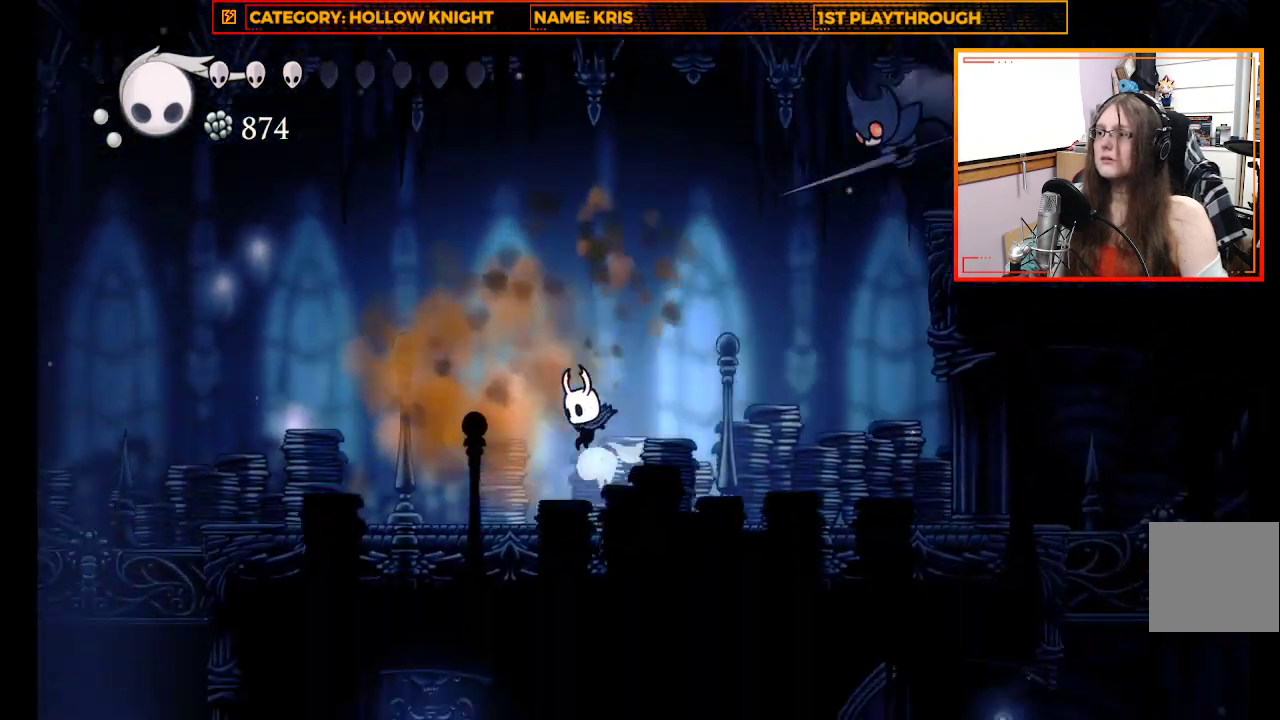
{"buttons": ["A"], "left_stick": "up-right", "right_stick": "center", "events": [[67, "left_stick", "up-right"], [367, "A", "down"]]}
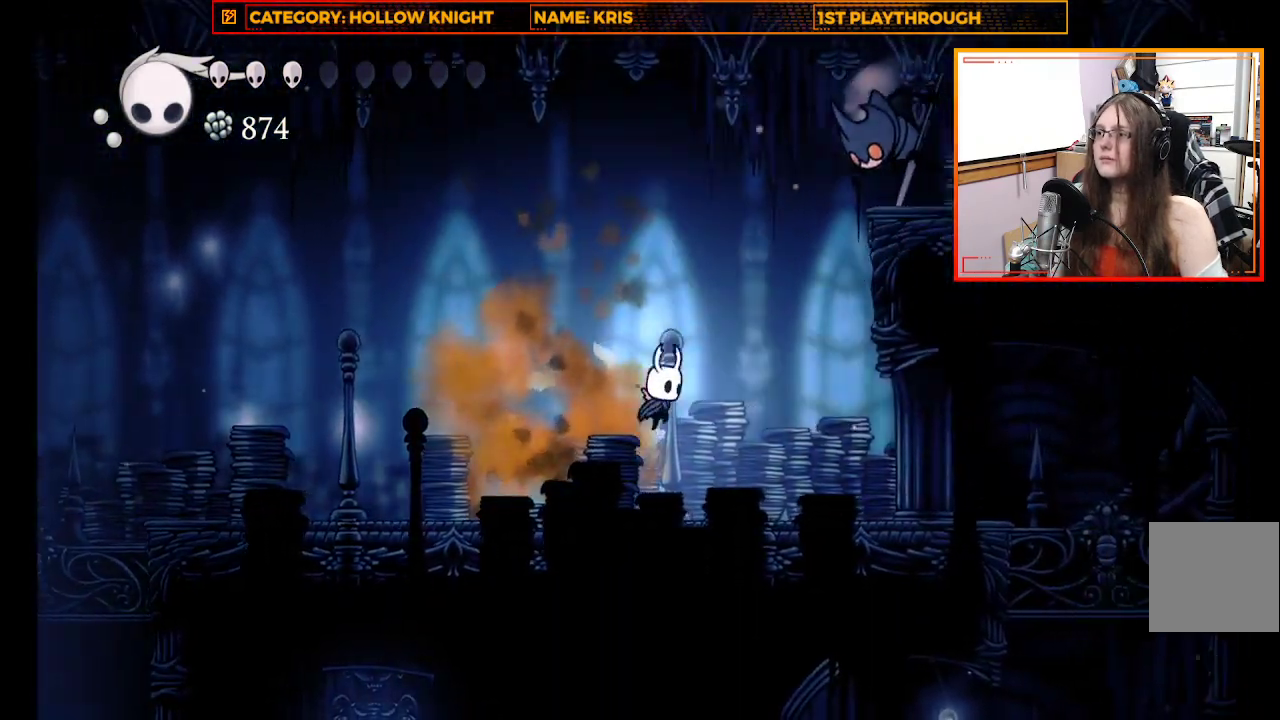
{"buttons": [], "left_stick": "up", "right_stick": "center", "events": [[167, "X", "down"], [400, "left_stick", "up"], [500, "A", "up"], [500, "X", "up"]]}
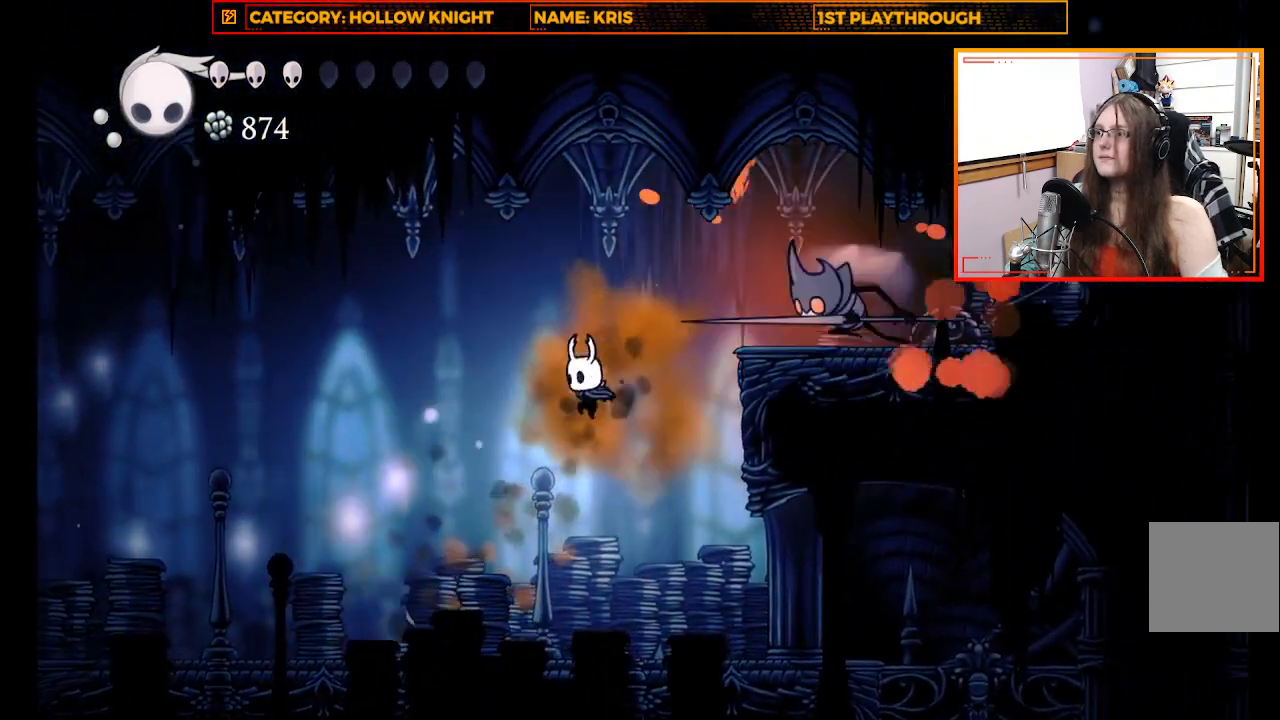
{"buttons": ["A"], "left_stick": "up-left", "right_stick": "center", "events": [[33, "left_stick", "up-left"], [467, "A", "down"]]}
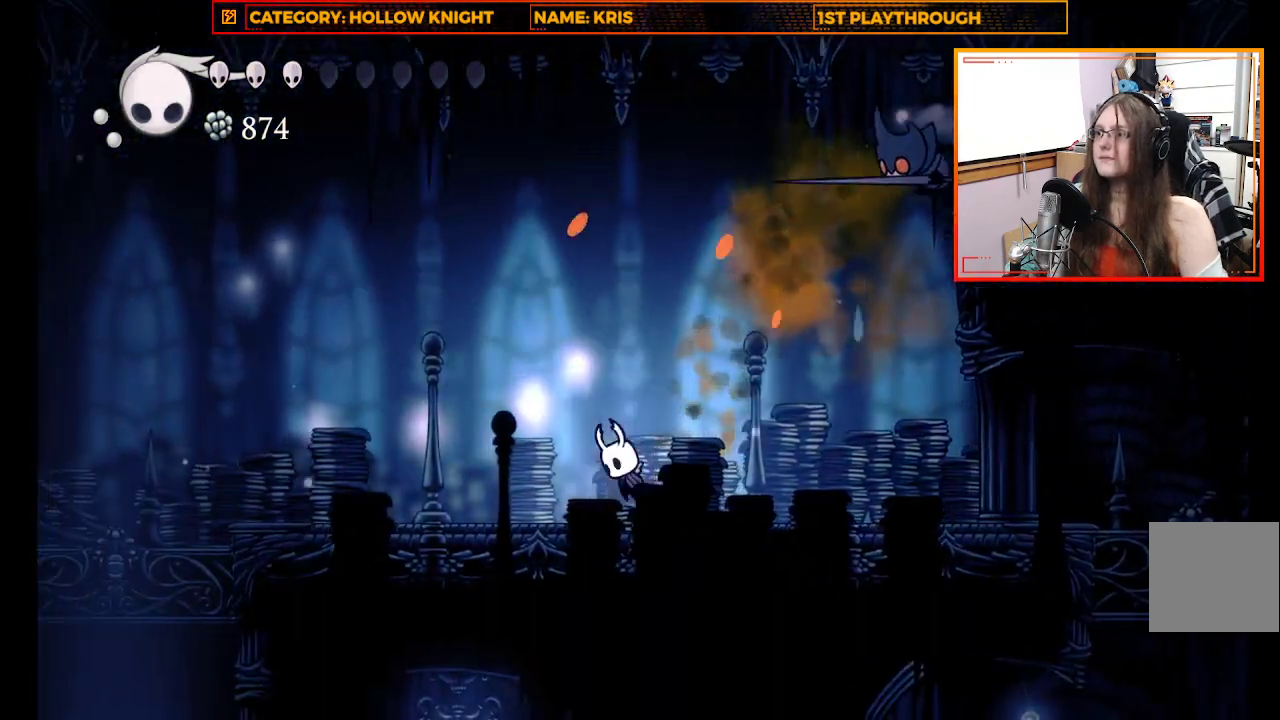
{"buttons": ["X", "L3"], "left_stick": "up", "right_stick": "center", "events": [[167, "left_stick", "up-right"], [333, "X", "down"], [367, "left_stick", "up"], [433, "A", "up"], [433, "L3", "down"]]}
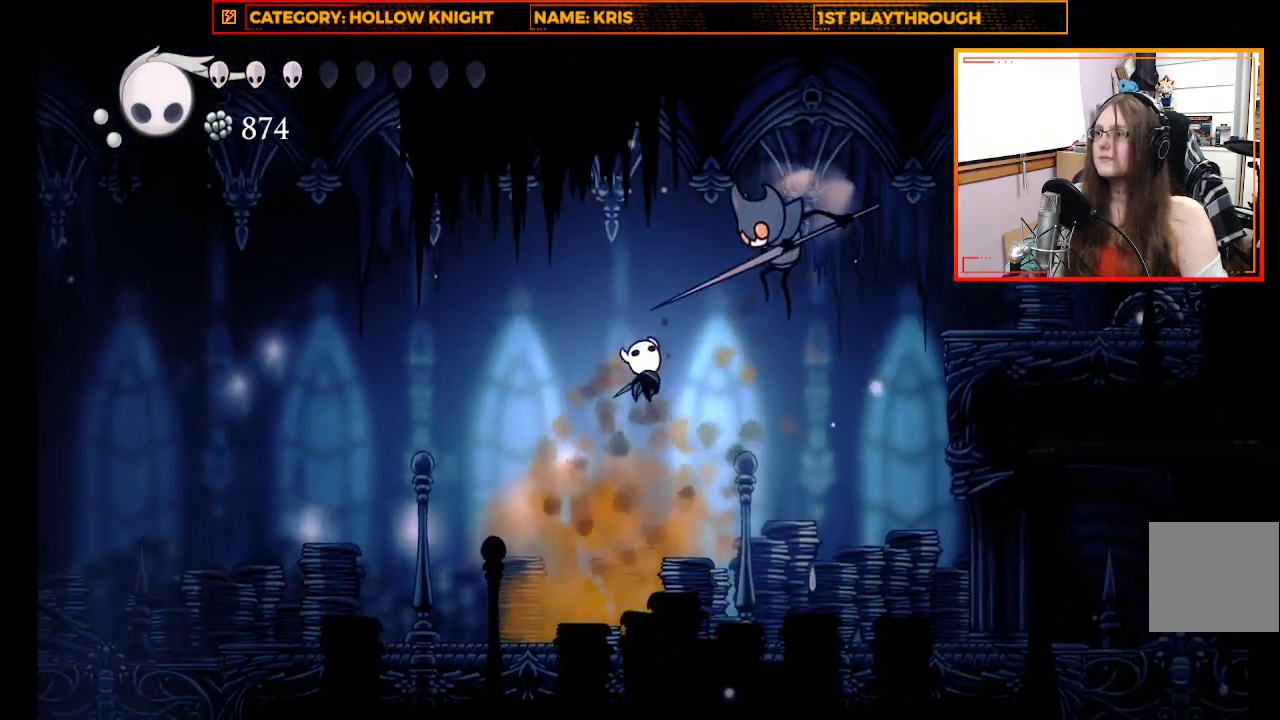
{"buttons": [], "left_stick": "up-right", "right_stick": "center", "events": [[67, "X", "up"], [100, "L3", "up"], [133, "left_stick", "up-right"], [267, "left_stick", "up"], [467, "left_stick", "up-right"]]}
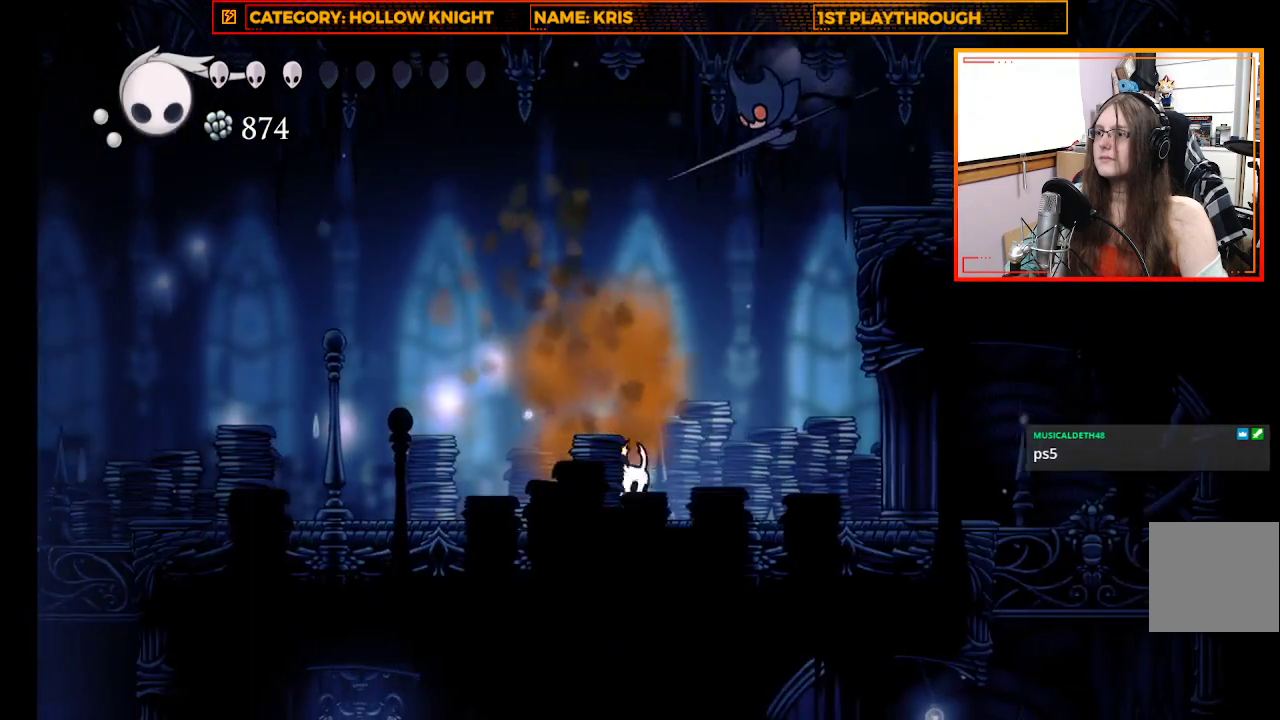
{"buttons": ["A", "X"], "left_stick": "up", "right_stick": "center", "events": [[100, "A", "down"], [367, "X", "down"], [500, "left_stick", "up"]]}
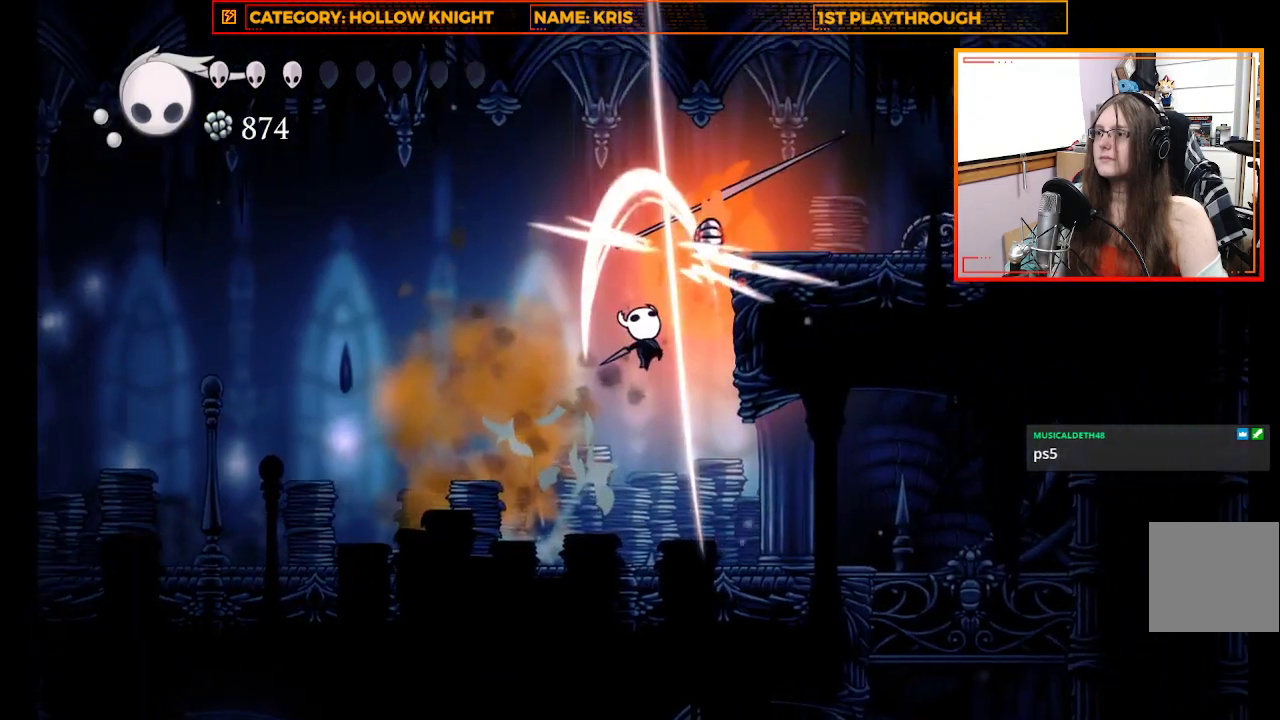
{"buttons": [], "left_stick": "left", "right_stick": "center", "events": [[67, "A", "up"], [67, "X", "up"], [300, "left_stick", "up-left"], [400, "left_stick", "left"]]}
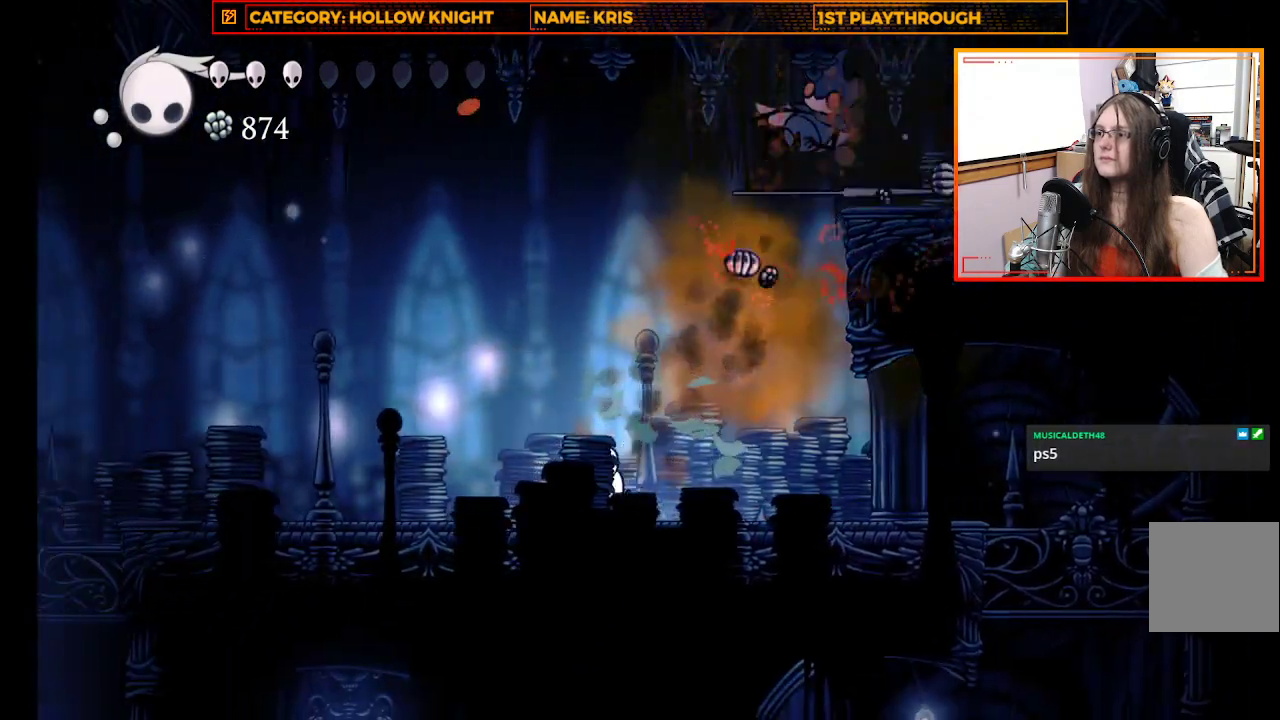
{"buttons": ["B"], "left_stick": "center", "right_stick": "center", "events": [[133, "left_stick", "center"], [267, "B", "down"]]}
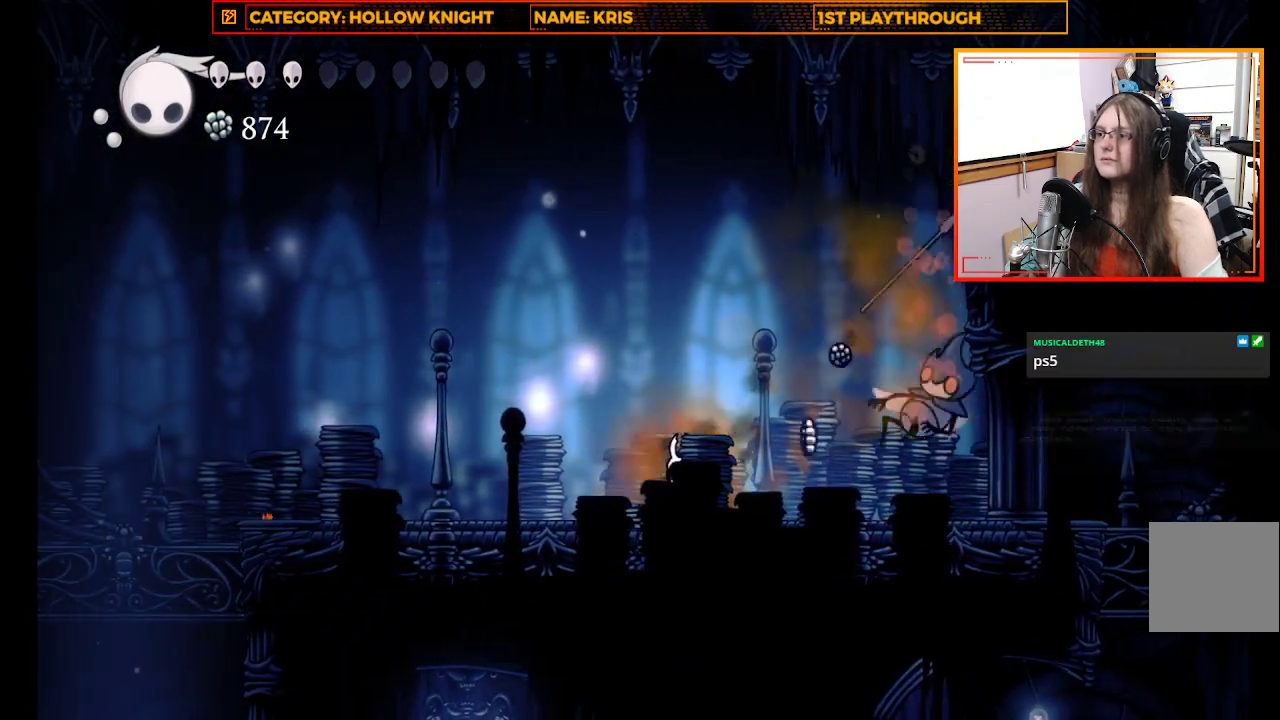
{"buttons": ["B"], "left_stick": "center", "right_stick": "center", "events": []}
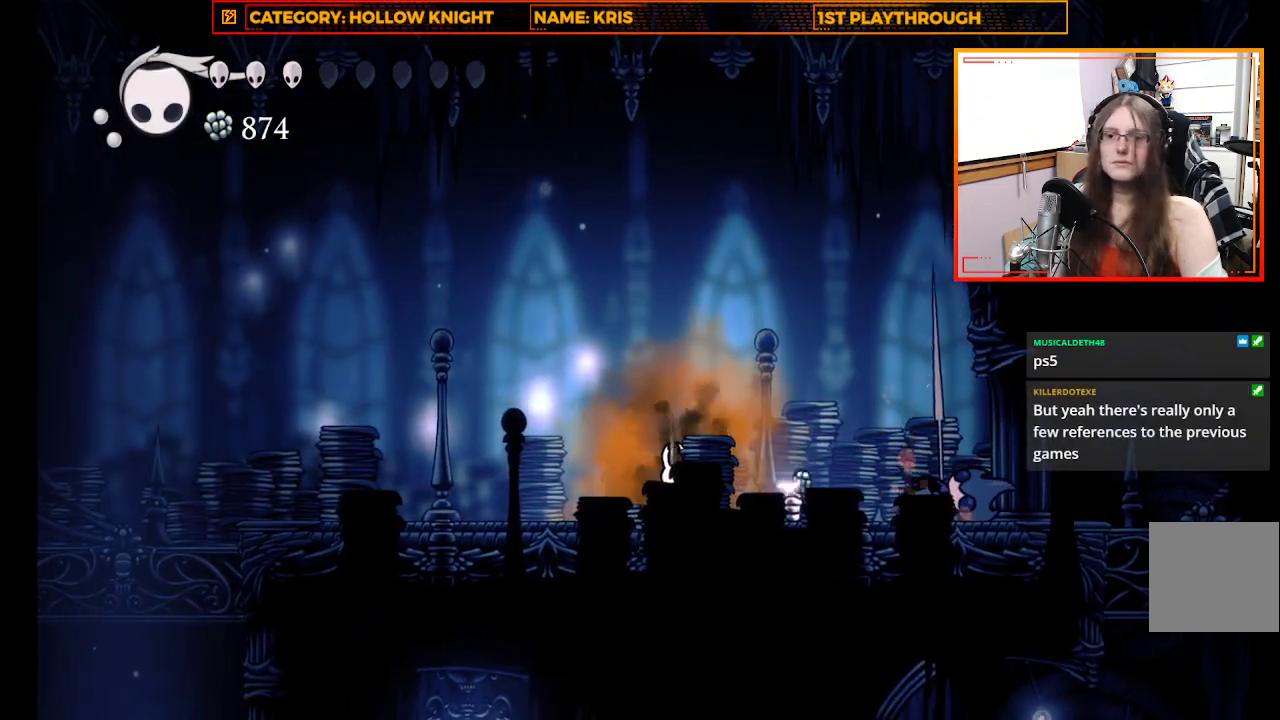
{"buttons": ["B"], "left_stick": "center", "right_stick": "center", "events": []}
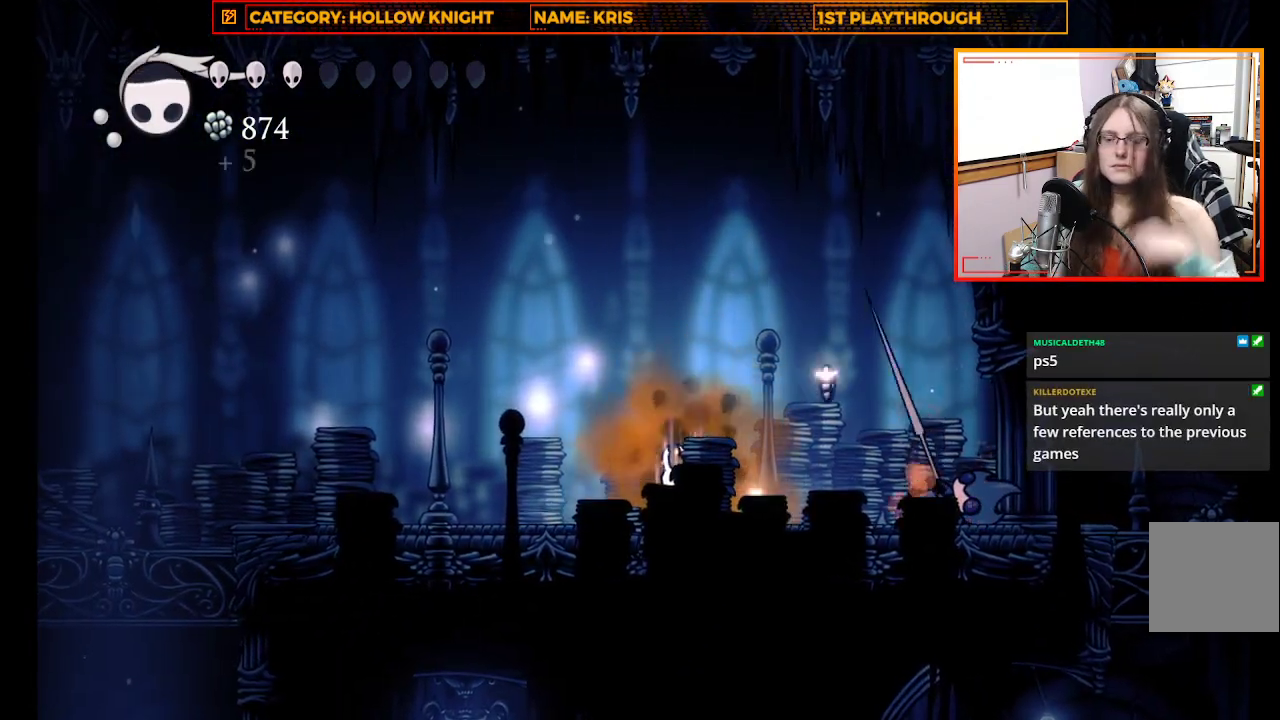
{"buttons": ["B"], "left_stick": "center", "right_stick": "center", "events": []}
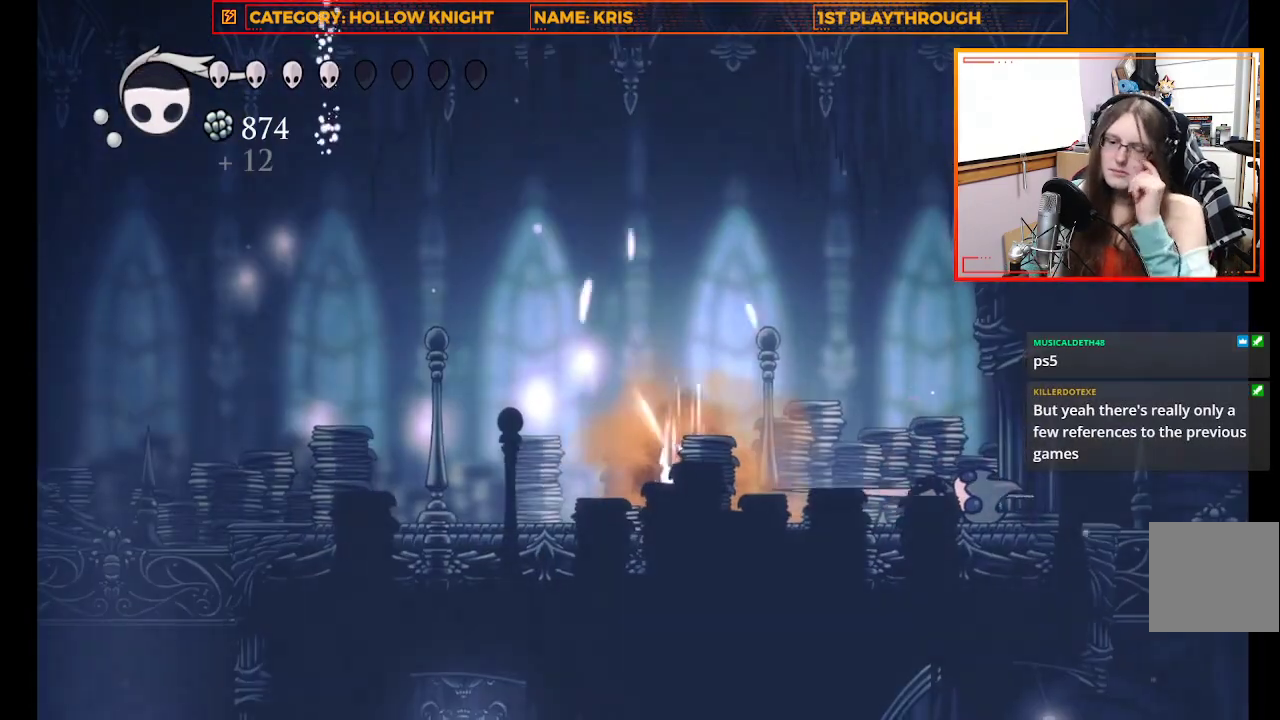
{"buttons": ["B"], "left_stick": "center", "right_stick": "center", "events": []}